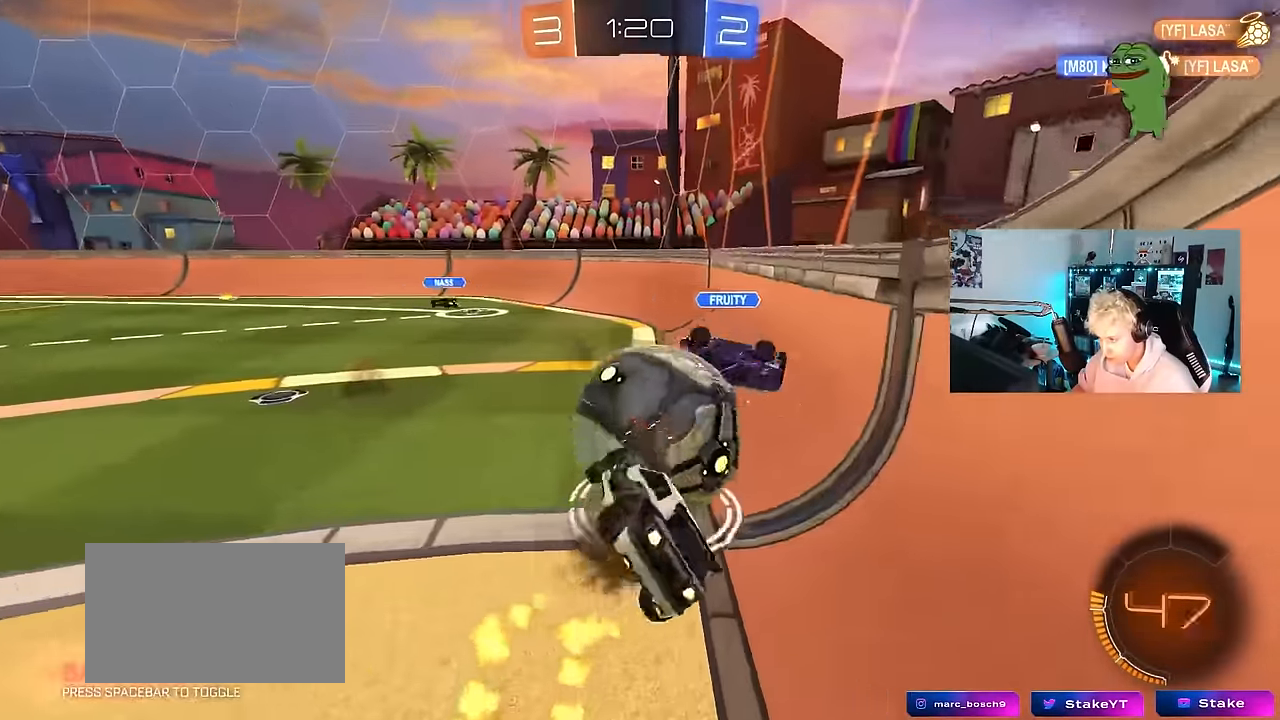
Gameplay with keyboard and mouse; each line is a JSON object with the keys and mouse buttons held at the frame after it. "events" lists presses ("down") and releases ("up") of "1", "2", "3", "4", "5", "a", "alt", "c", "caps_lock", "ctrl", "d", "e", "f", "g", "q", "r", "s", "shift", "space", "t", "tab", "v", "w", "x", "z", "mouse_left", "mouse_wheel" and "mouse_right" between this image and that frame as [ms after this image, input, new state], when the widget could be followed in between. "mouse_left", "mouse_wheel", "mouse_right" = the "left", "wheel", "right" buttons of the "mouse" list. No other keys are recorded. "wheel" means that the mouse wheel is clicked or scrolled. "mouse_move" is the direction in which the mouse moves at that frame (one of eight, or "still"), when it could be read.
{"keys": ["a", "s"], "mouse": ["left"], "mouse_move": "still", "events": [[83, "mouse_left", "up"], [83, "mouse_right", "up"], [183, "mouse_left", "down"], [416, "a", "down"], [466, "d", "up"], [466, "shift", "up"]]}
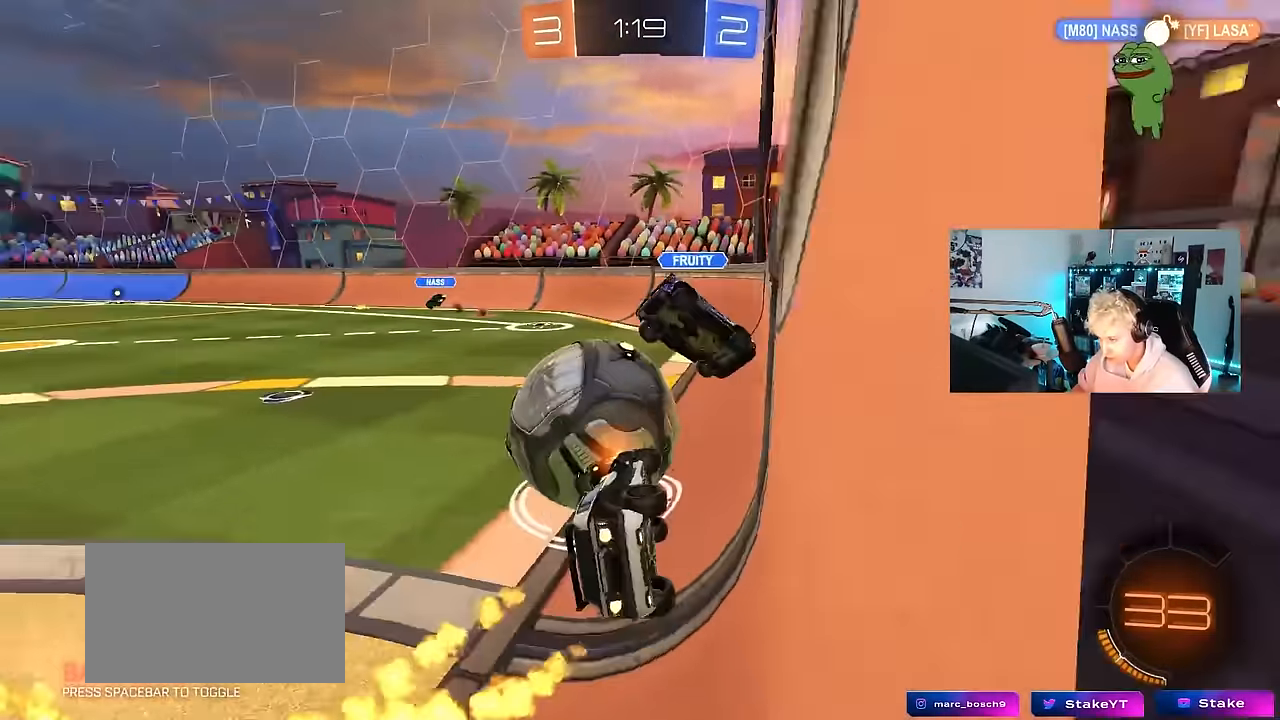
{"keys": ["a", "w"], "mouse": [], "mouse_move": "still", "events": [[16, "s", "up"], [50, "mouse_left", "up"], [100, "w", "down"]]}
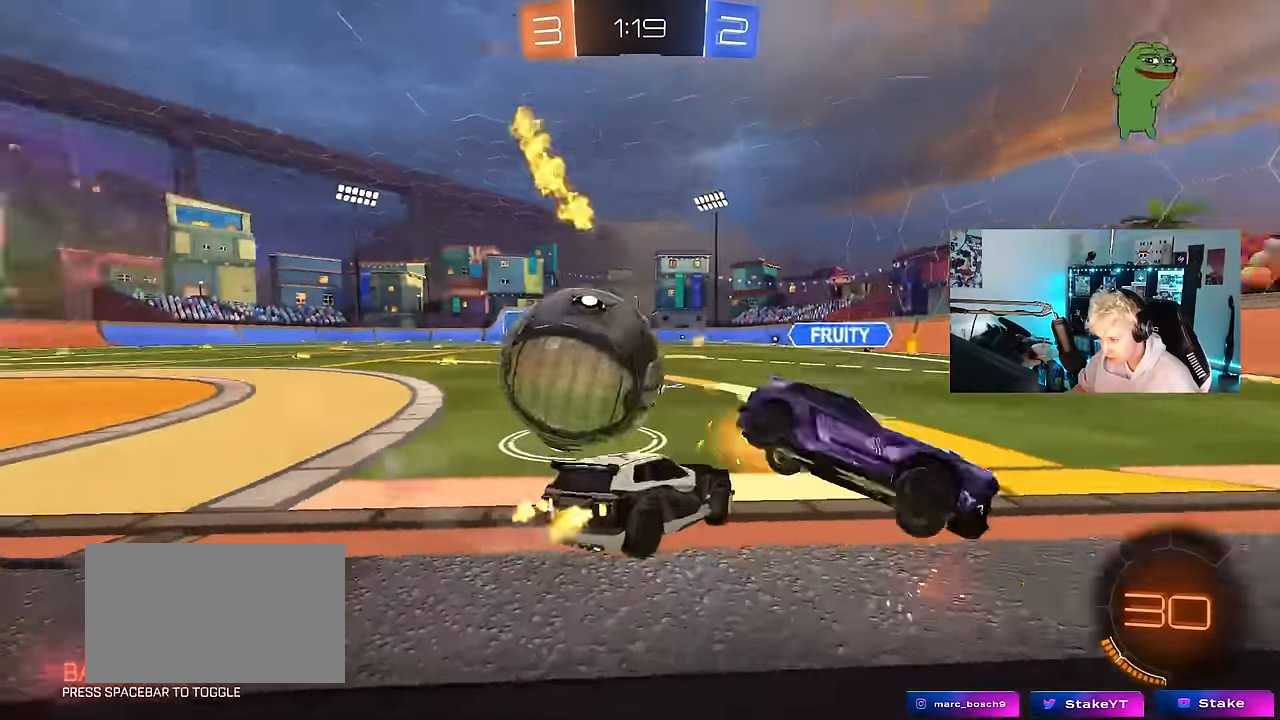
{"keys": ["a", "w"], "mouse": [], "mouse_move": "still", "events": [[33, "shift", "down"], [66, "shift", "up"]]}
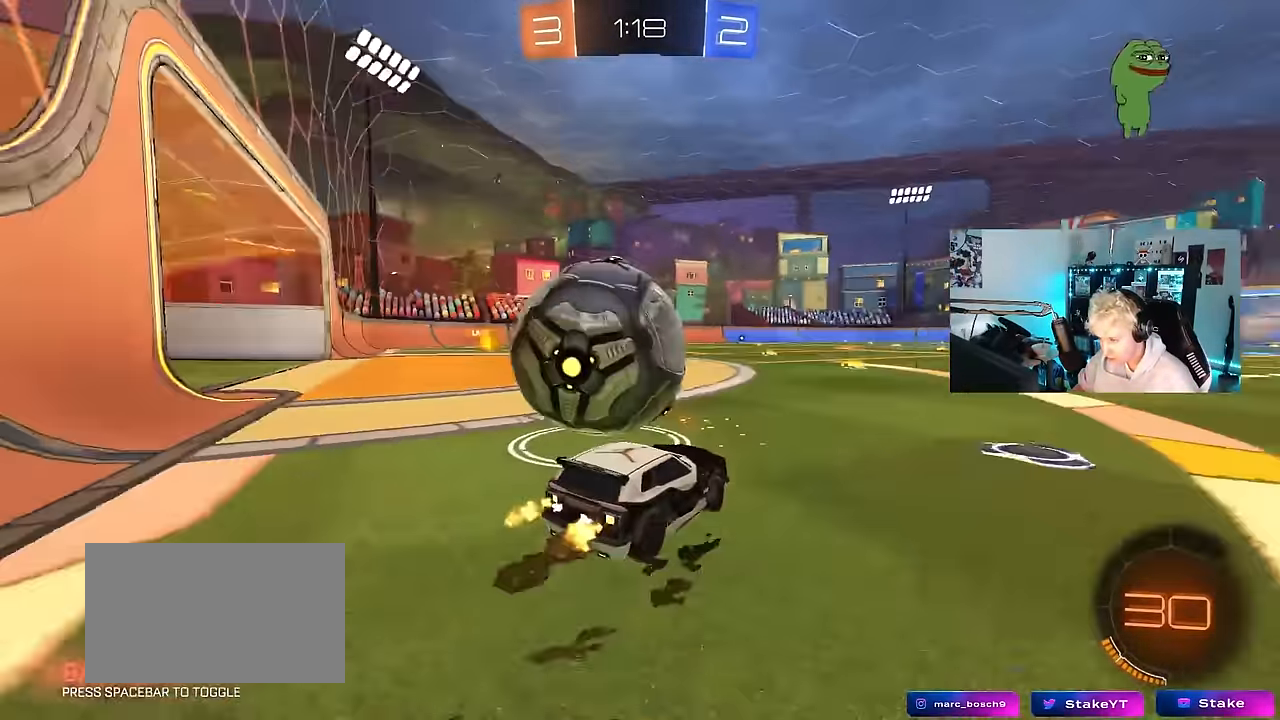
{"keys": ["w"], "mouse": ["left"], "mouse_move": "still", "events": [[233, "mouse_left", "down"], [366, "a", "up"], [416, "d", "down"], [466, "d", "up"]]}
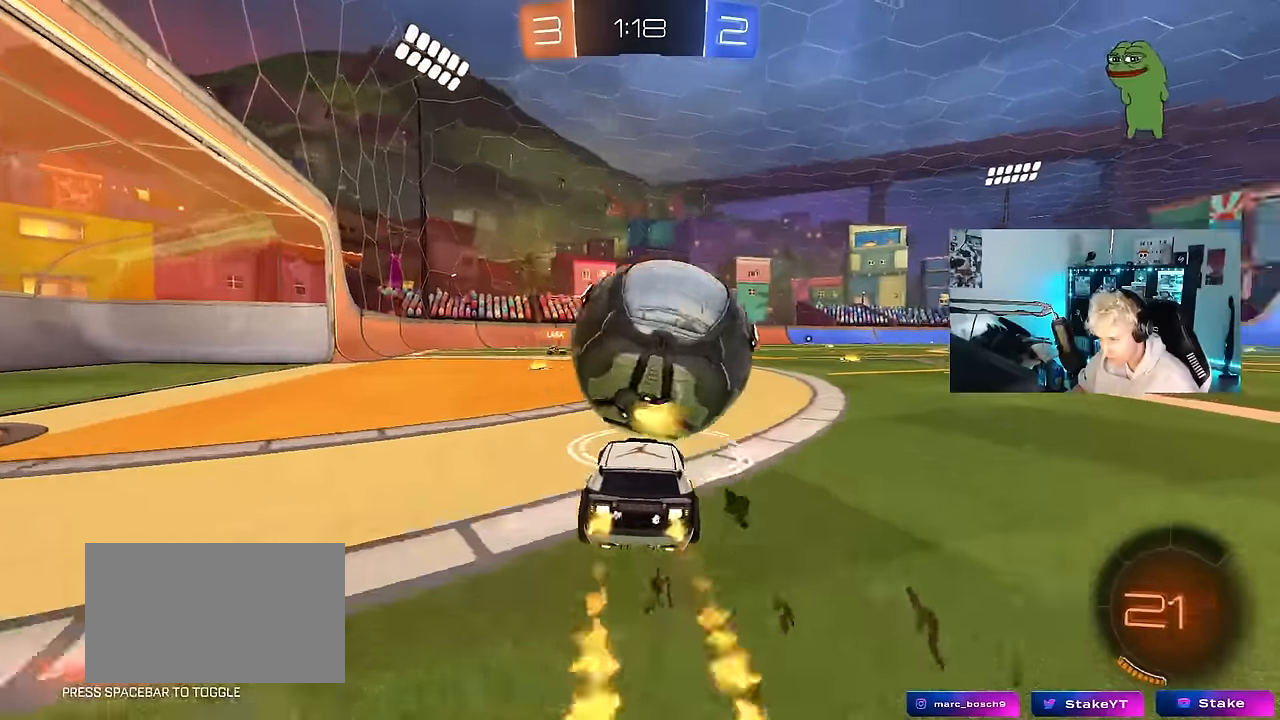
{"keys": ["a", "s", "shift"], "mouse": ["left", "right"], "mouse_move": "still", "events": [[66, "d", "down"], [150, "mouse_right", "down"], [250, "a", "down"], [250, "d", "up"], [250, "mouse_right", "up"], [250, "shift", "down"], [333, "mouse_right", "down"], [333, "s", "down"], [383, "w", "up"]]}
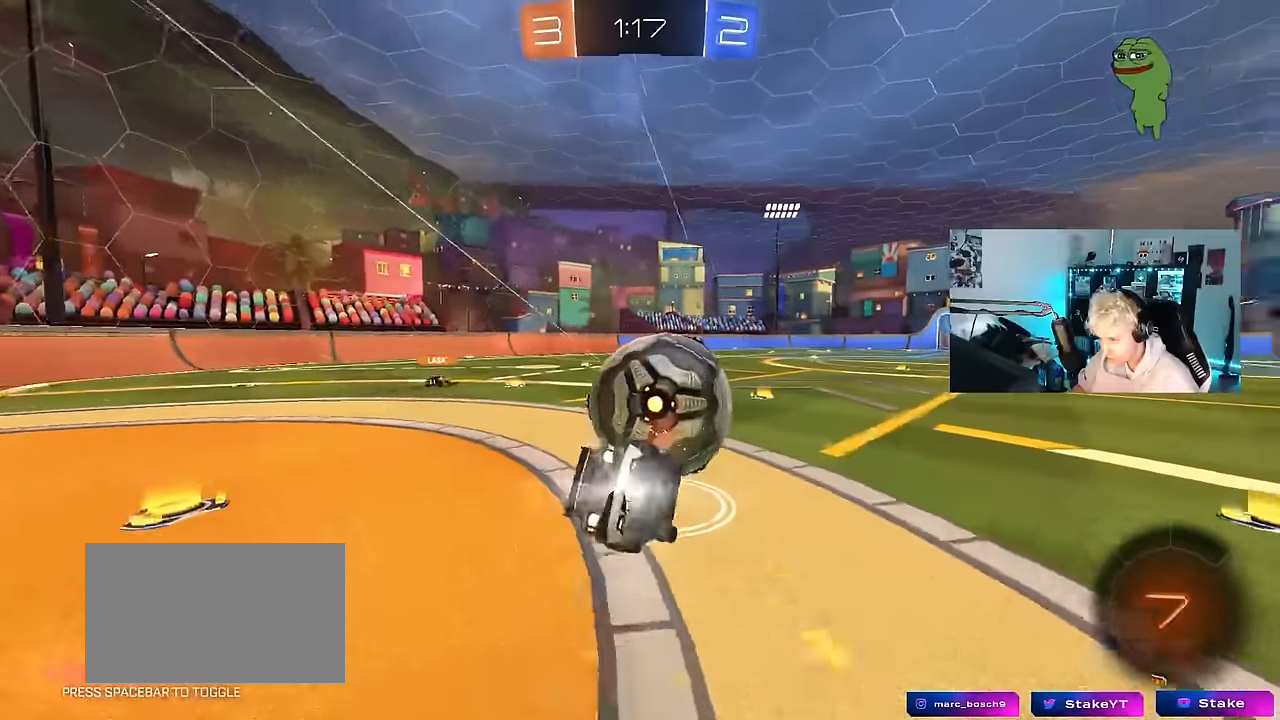
{"keys": ["a", "shift"], "mouse": [], "mouse_move": "still", "events": [[33, "mouse_right", "up"], [216, "mouse_left", "up"], [216, "s", "up"], [350, "s", "down"], [500, "s", "up"]]}
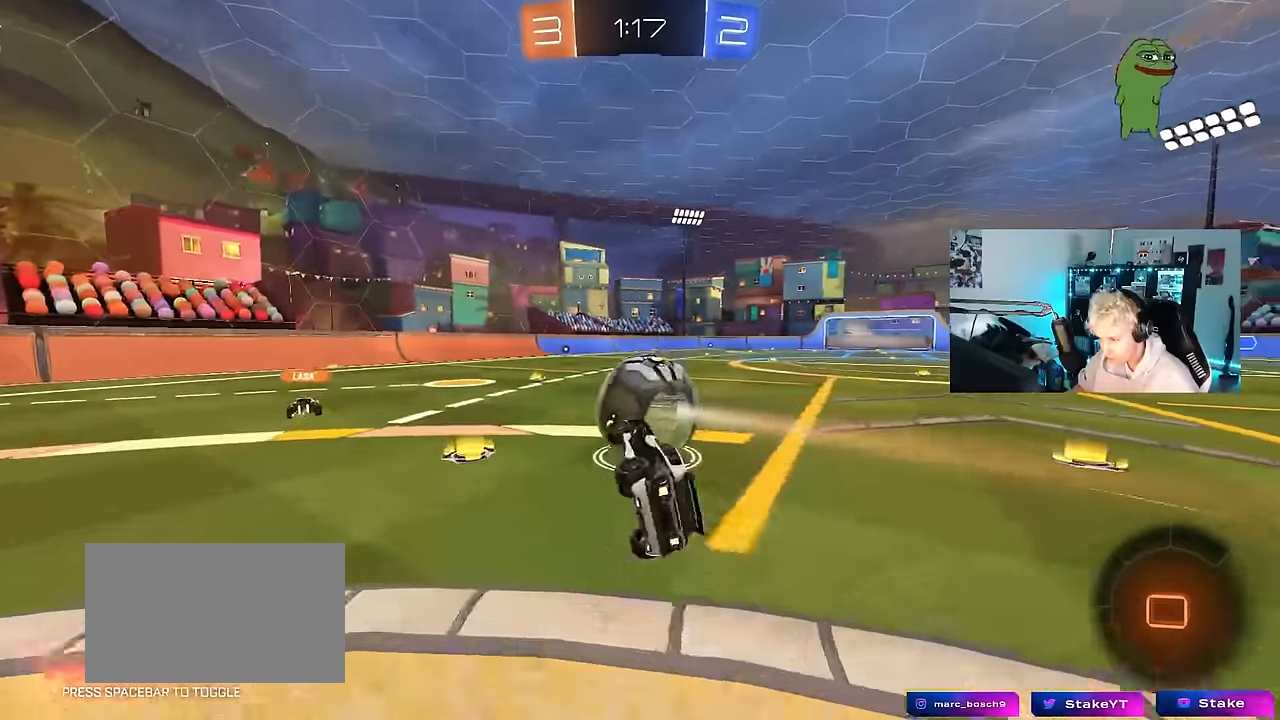
{"keys": ["a", "w"], "mouse": [], "mouse_move": "still", "events": [[50, "shift", "up"], [233, "w", "down"], [316, "a", "up"], [466, "a", "down"]]}
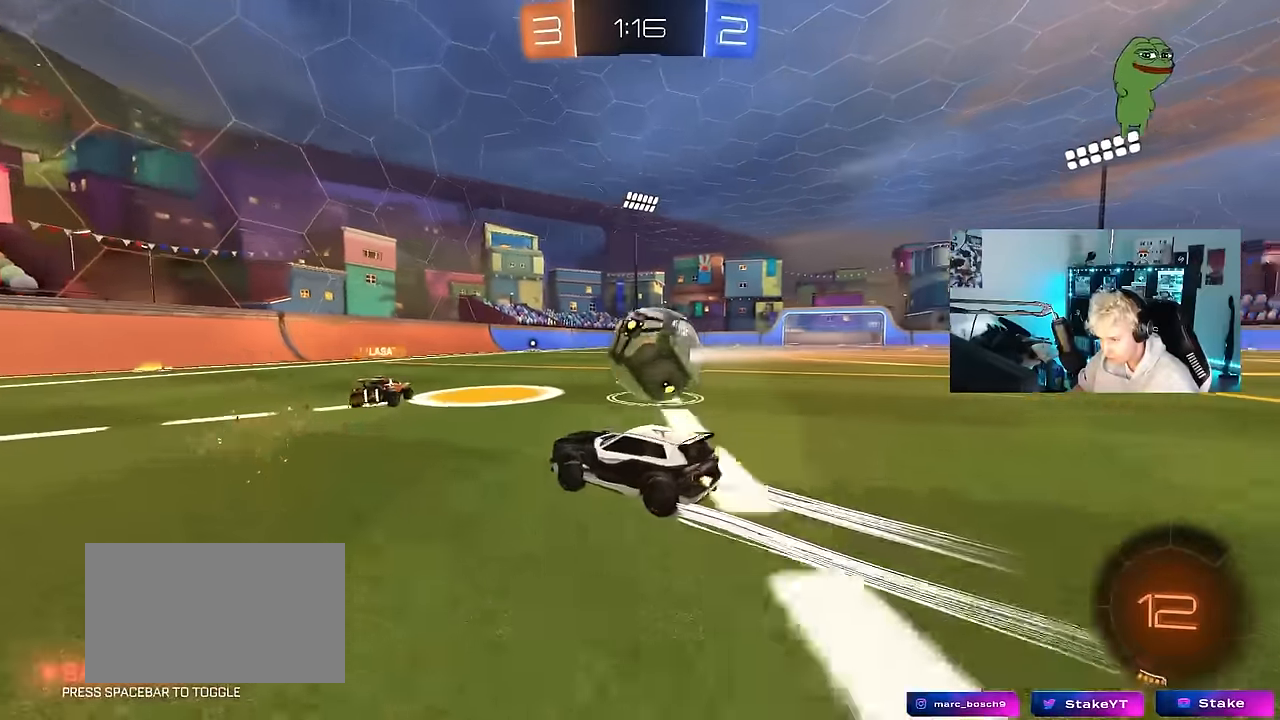
{"keys": ["d", "w"], "mouse": [], "mouse_move": "still", "events": [[150, "a", "up"], [383, "d", "down"]]}
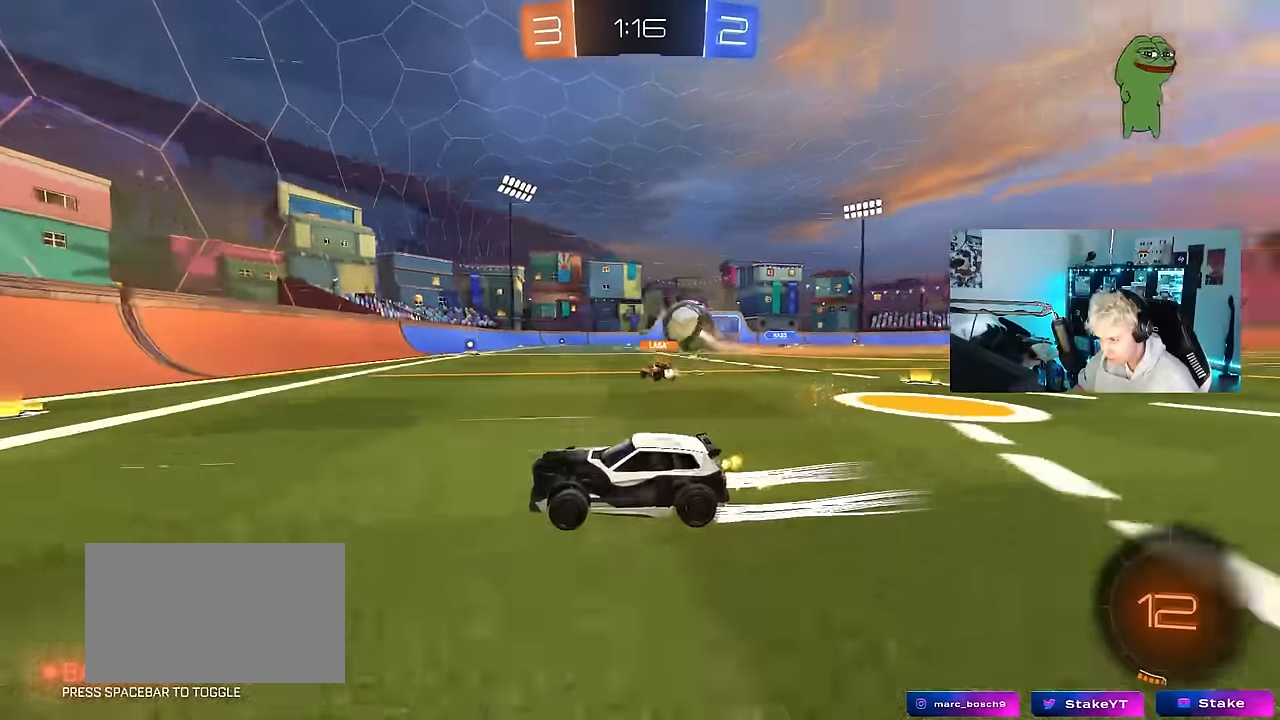
{"keys": ["d"], "mouse": [], "mouse_move": "still", "events": [[33, "d", "up"], [66, "d", "down"], [116, "shift", "down"], [216, "shift", "up"], [350, "d", "up"], [500, "d", "down"], [500, "w", "up"]]}
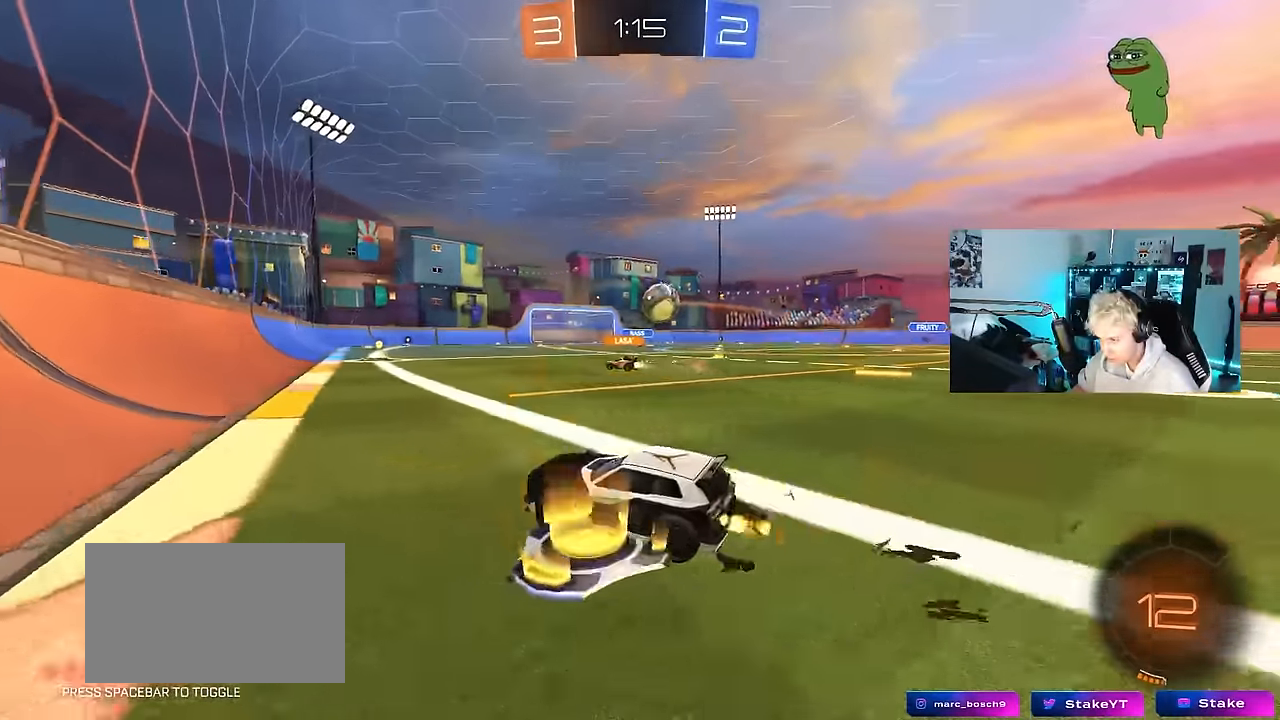
{"keys": ["a", "w"], "mouse": [], "mouse_move": "still", "events": [[33, "shift", "down"], [133, "shift", "up"], [183, "w", "down"], [366, "d", "up"], [416, "a", "down"]]}
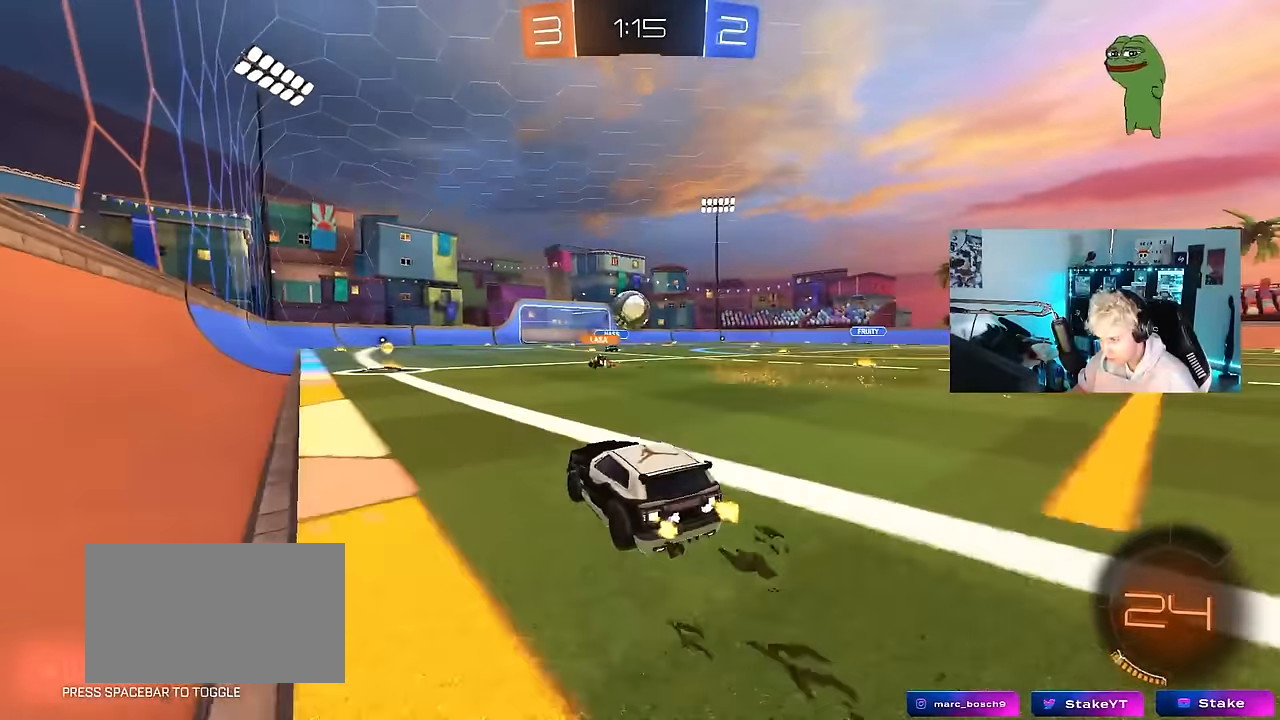
{"keys": ["w"], "mouse": [], "mouse_move": "still", "events": [[66, "a", "up"], [100, "d", "down"], [100, "w", "up"], [200, "d", "up"], [200, "w", "down"], [250, "a", "down"], [433, "a", "up"], [433, "mouse_left", "down"], [483, "mouse_left", "up"]]}
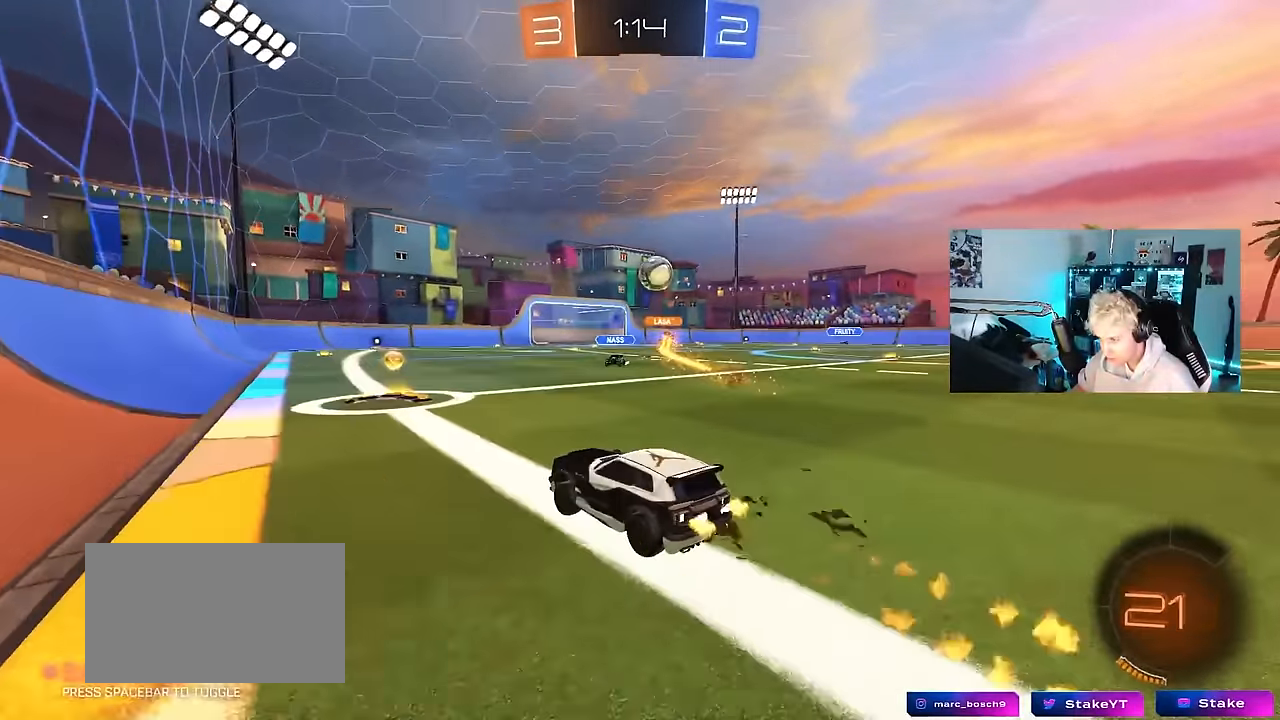
{"keys": ["a", "w"], "mouse": [], "mouse_move": "up", "events": [[66, "d", "down"], [116, "mouse_left", "down"], [116, "shift", "down"], [216, "d", "up"], [216, "mouse_right", "down"], [216, "shift", "up"], [266, "w", "up"], [300, "d", "down"], [300, "mouse_left", "up"], [350, "mouse_right", "up"], [400, "d", "up"], [450, "a", "down"], [450, "w", "down"]]}
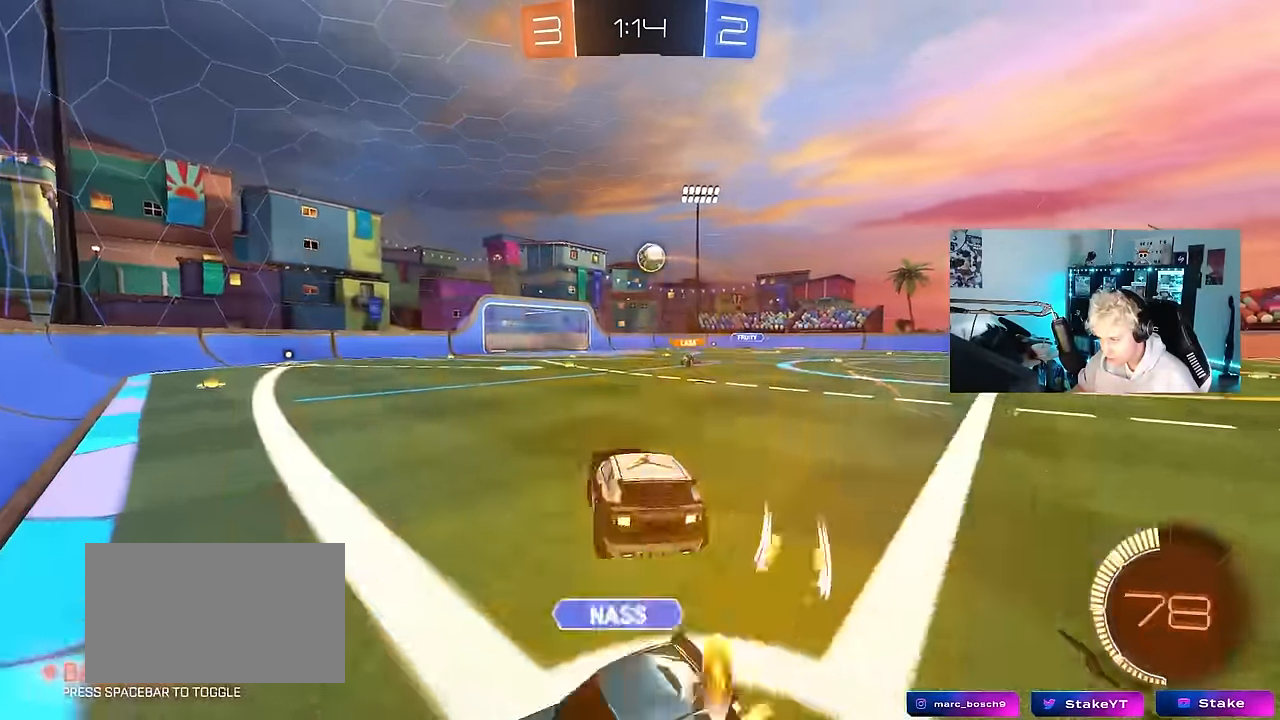
{"keys": ["a", "d", "s"], "mouse": [], "mouse_move": "still", "events": [[83, "a", "up"], [133, "mouse_left", "down"], [133, "w", "up"], [233, "a", "down"], [233, "s", "down"], [416, "mouse_left", "up"], [466, "d", "down"]]}
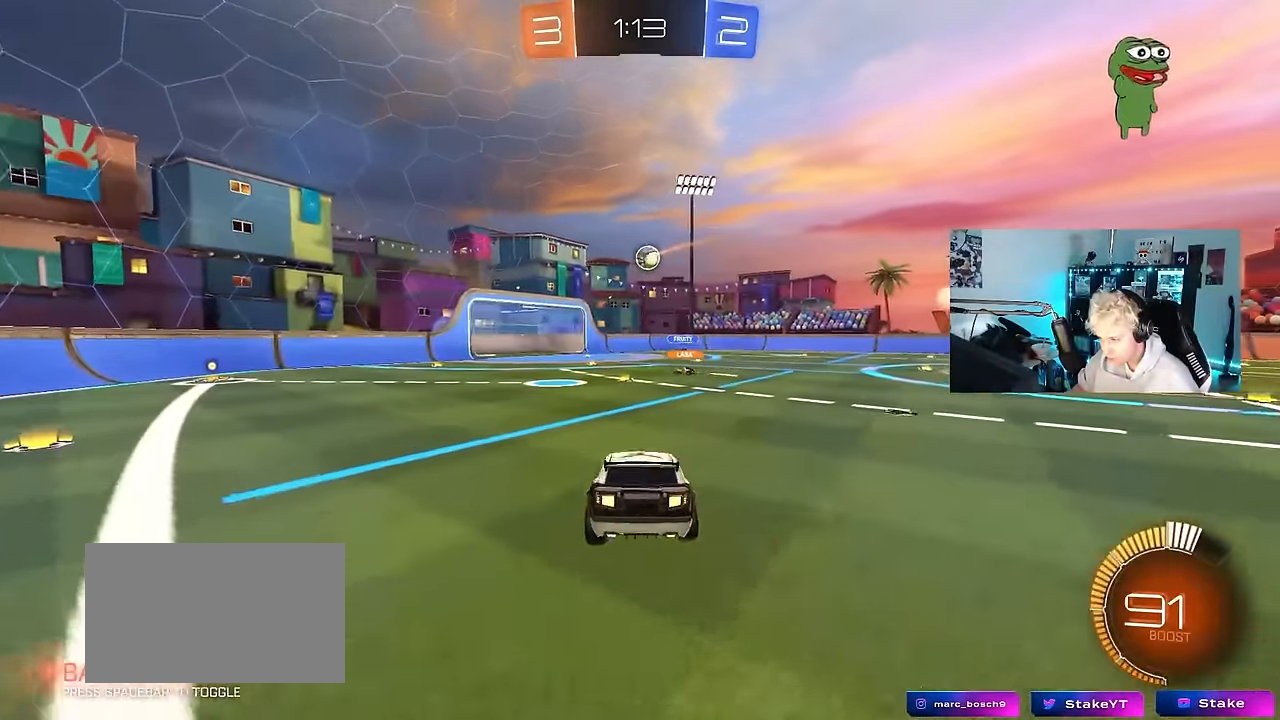
{"keys": ["d", "shift", "w"], "mouse": [], "mouse_move": "still", "events": [[16, "a", "up"], [50, "s", "up"], [200, "d", "up"], [250, "w", "down"], [333, "mouse_right", "down"], [383, "d", "down"], [383, "mouse_left", "down"], [433, "mouse_right", "up"], [433, "shift", "down"], [483, "mouse_left", "up"]]}
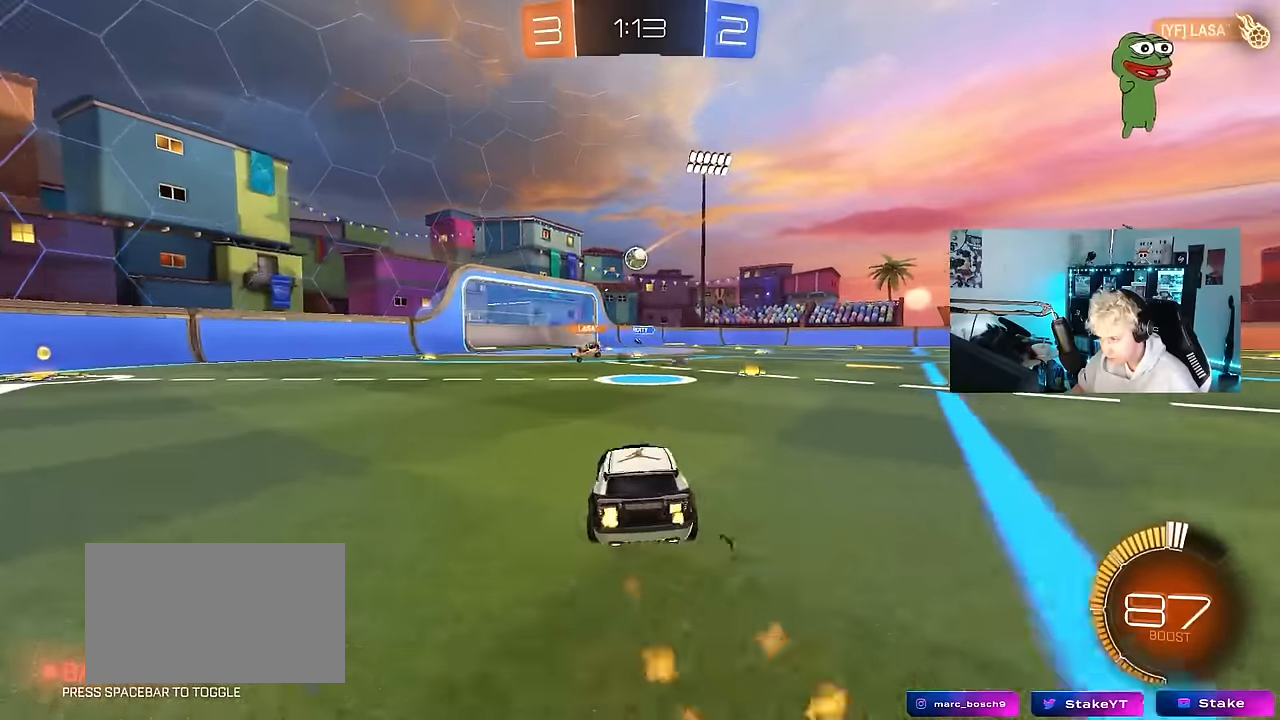
{"keys": ["w"], "mouse": [], "mouse_move": "still", "events": [[33, "shift", "up"], [83, "d", "up"], [216, "d", "down"], [450, "d", "up"]]}
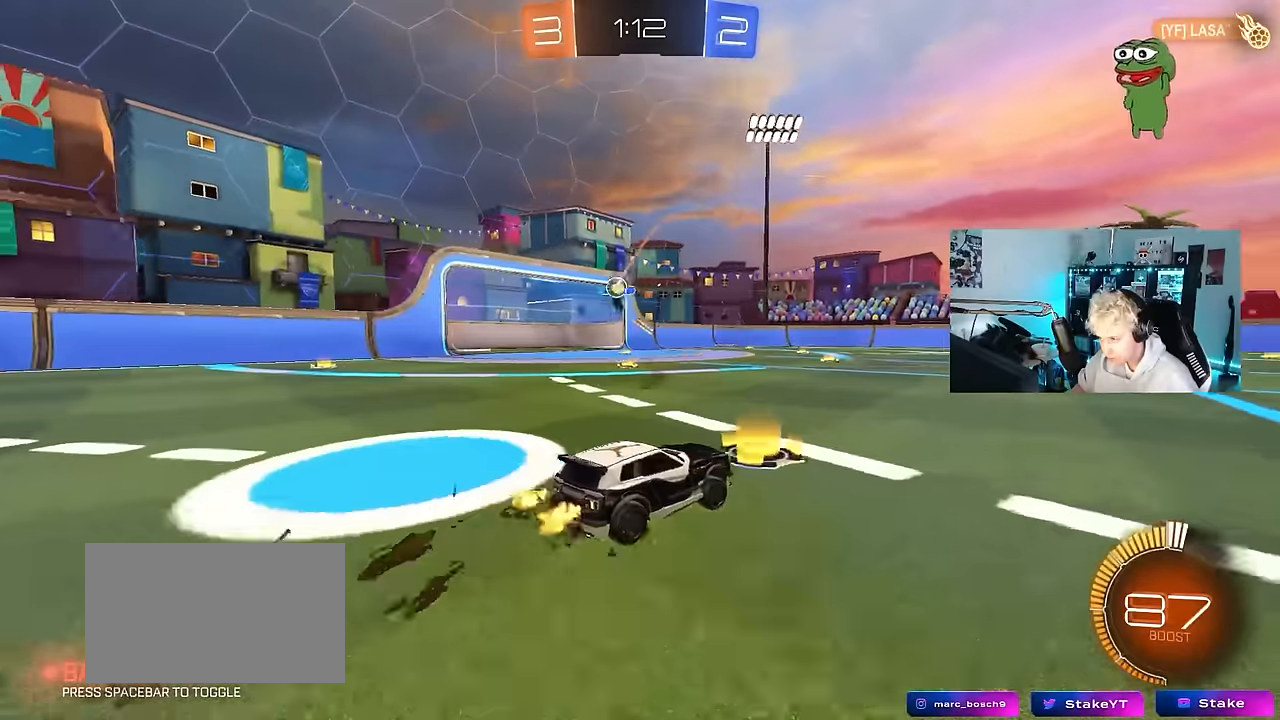
{"keys": ["d", "w"], "mouse": [], "mouse_move": "still", "events": [[133, "a", "down"], [133, "shift", "down"], [133, "w", "up"], [183, "shift", "up"], [233, "a", "up"], [283, "d", "down"], [366, "shift", "down"], [366, "w", "down"], [466, "shift", "up"]]}
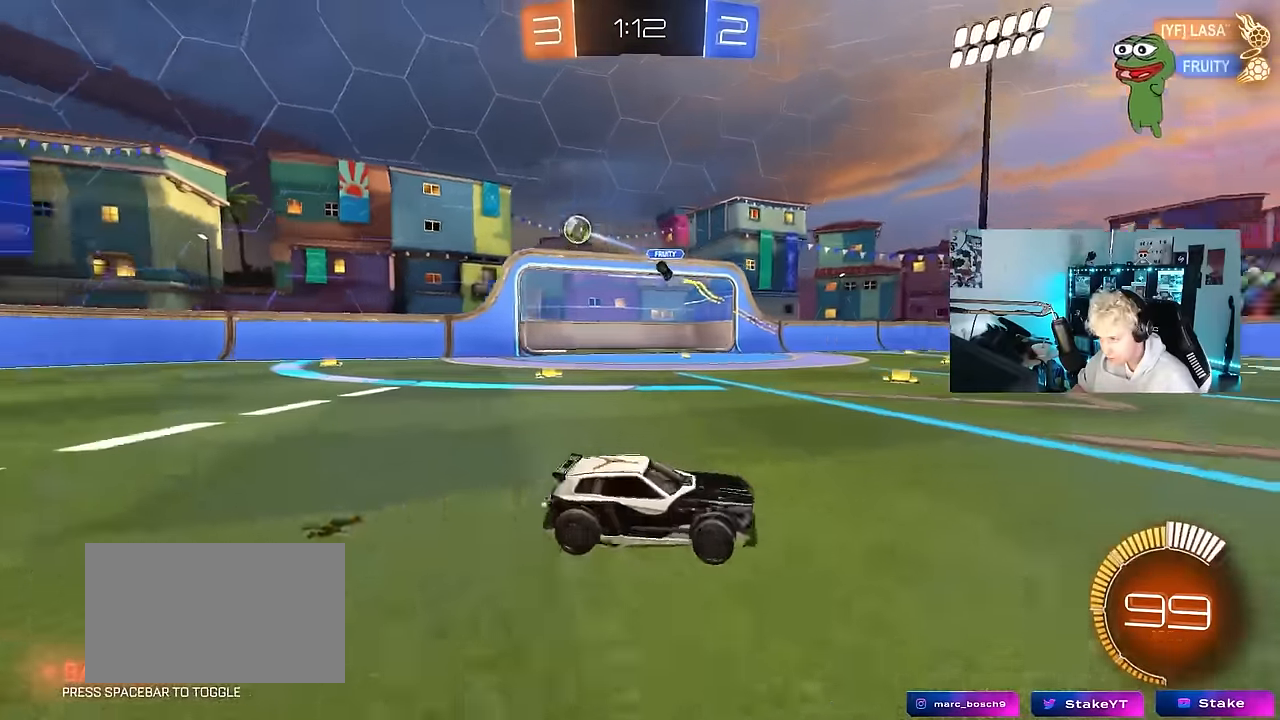
{"keys": ["d", "w"], "mouse": [], "mouse_move": "still", "events": [[66, "shift", "down"], [150, "shift", "up"]]}
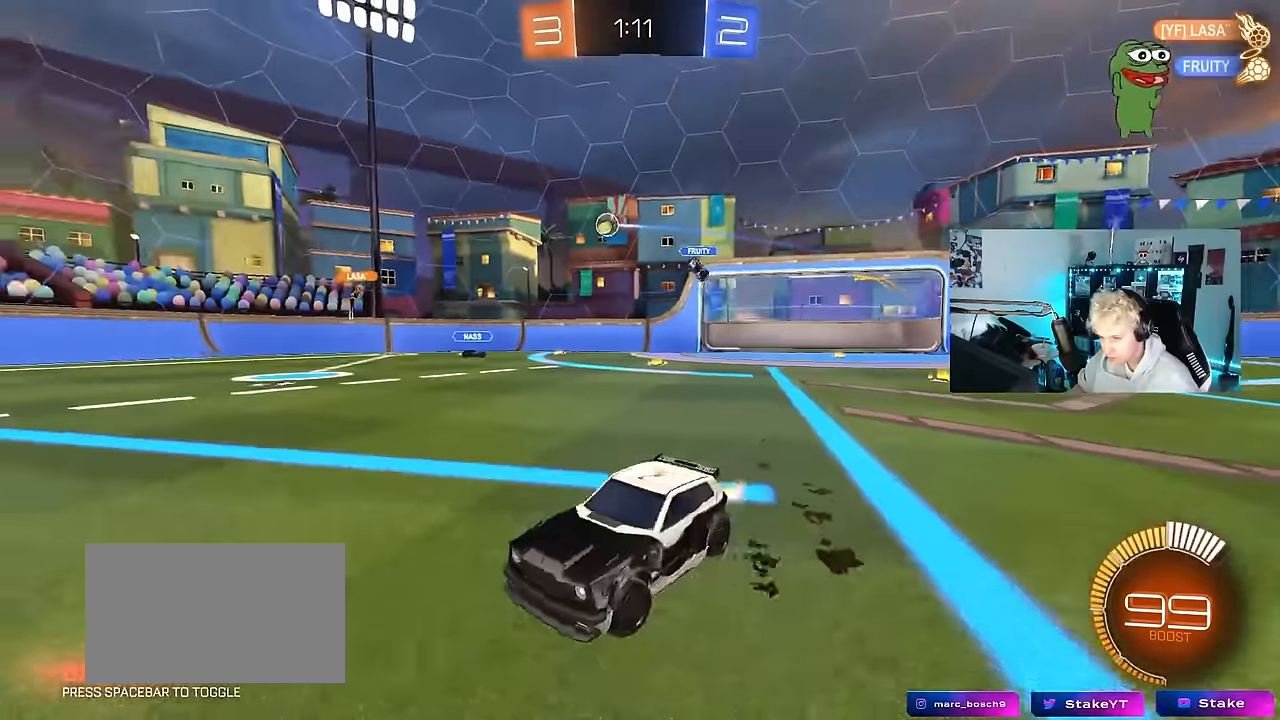
{"keys": ["d", "w"], "mouse": [], "mouse_move": "still", "events": [[166, "shift", "down"], [300, "shift", "up"]]}
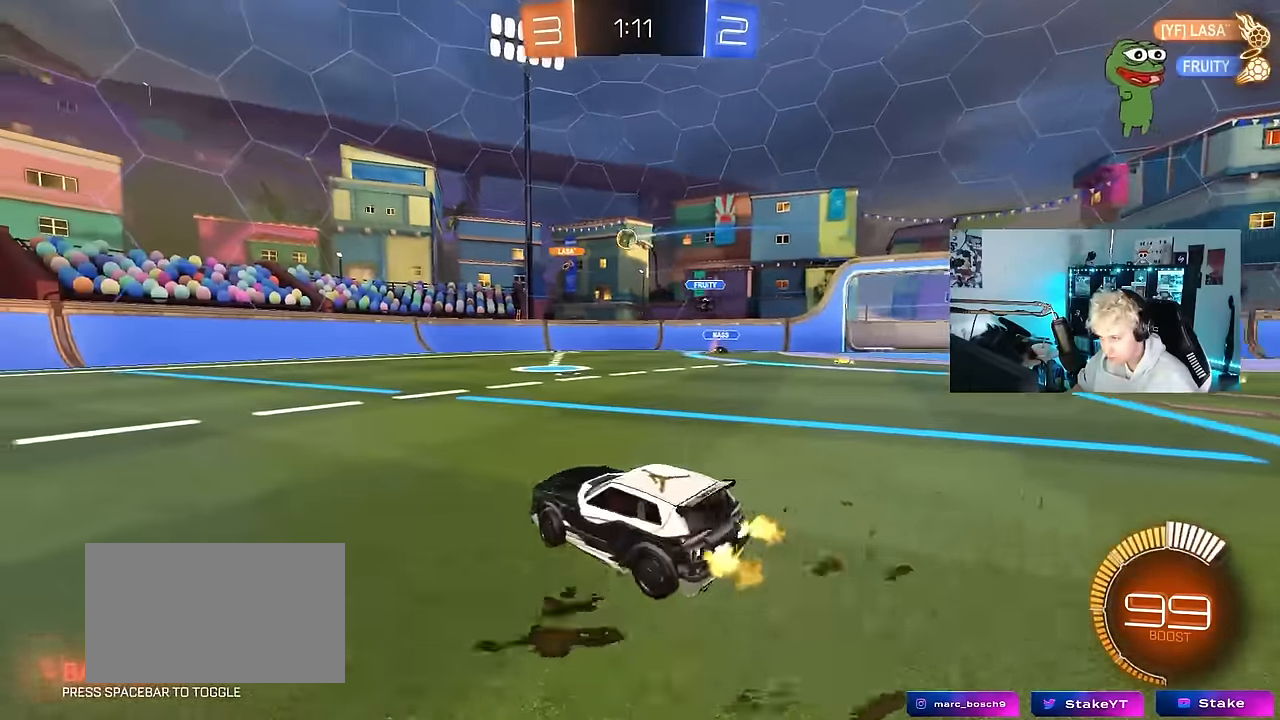
{"keys": ["d", "w"], "mouse": [], "mouse_move": "still", "events": [[416, "shift", "down"], [466, "shift", "up"]]}
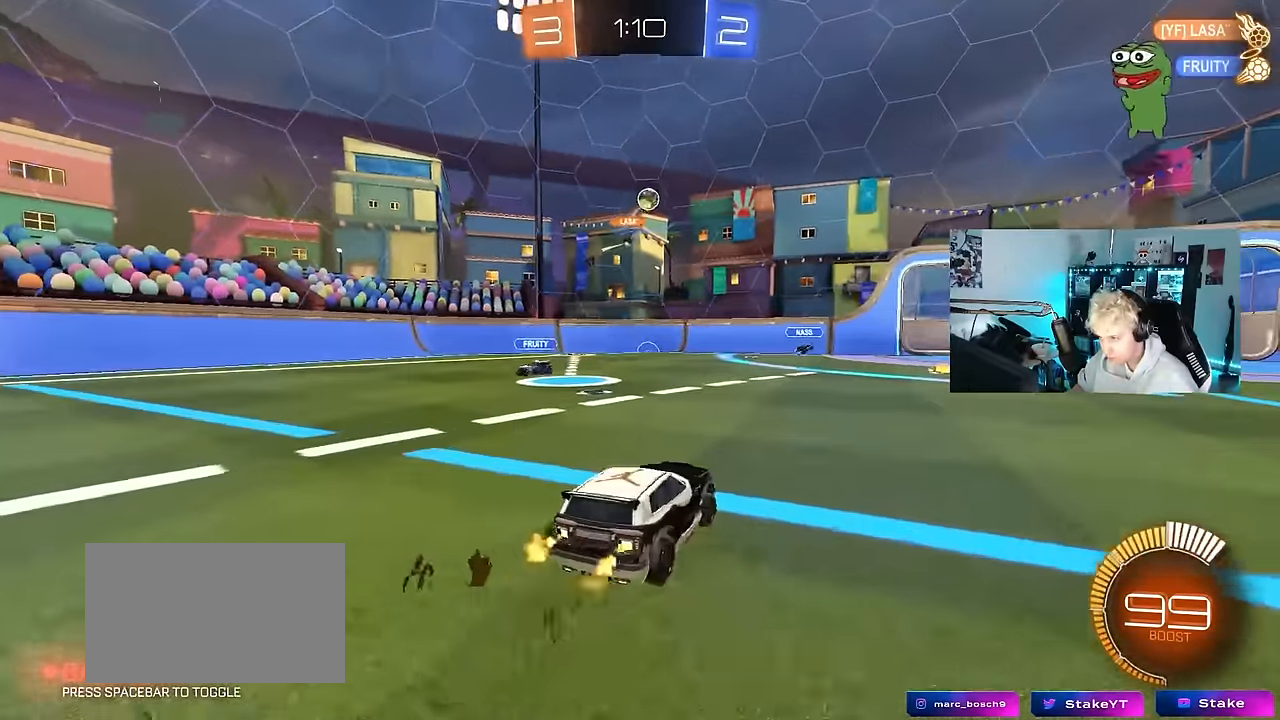
{"keys": ["d", "w"], "mouse": [], "mouse_move": "still", "events": [[200, "w", "up"], [433, "w", "down"]]}
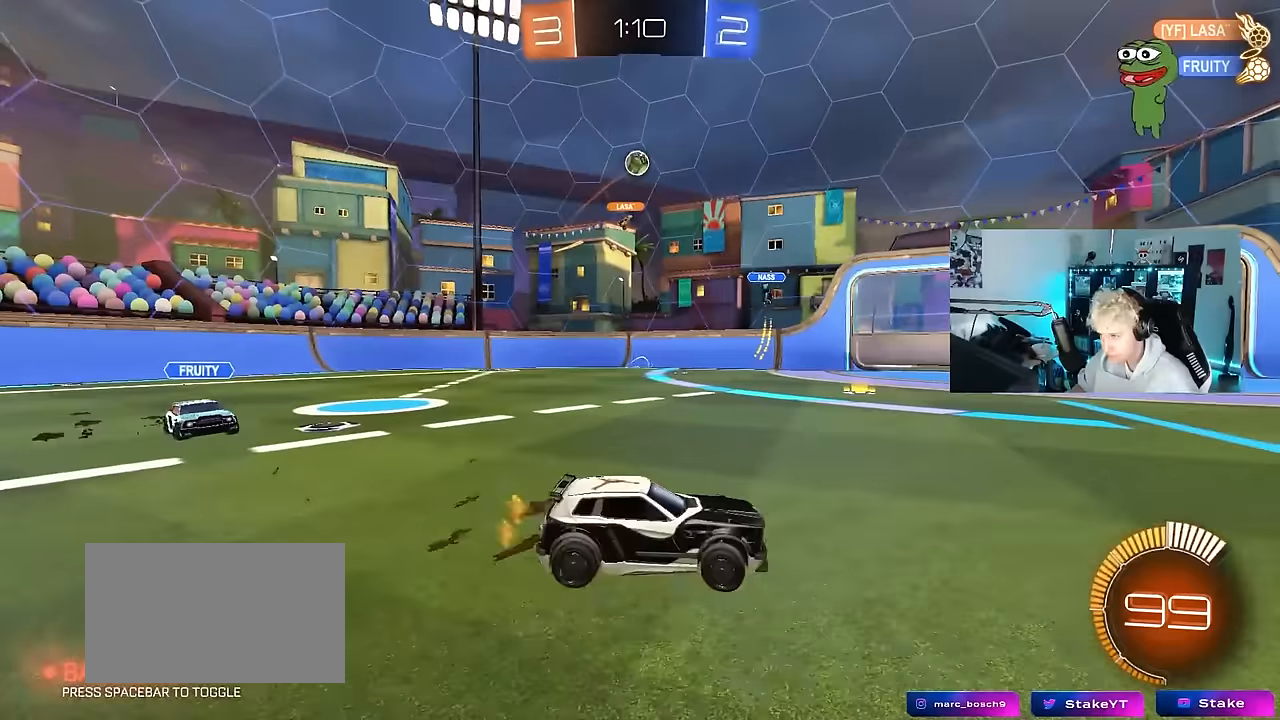
{"keys": ["d", "w"], "mouse": [], "mouse_move": "still", "events": [[400, "shift", "down"], [500, "shift", "up"]]}
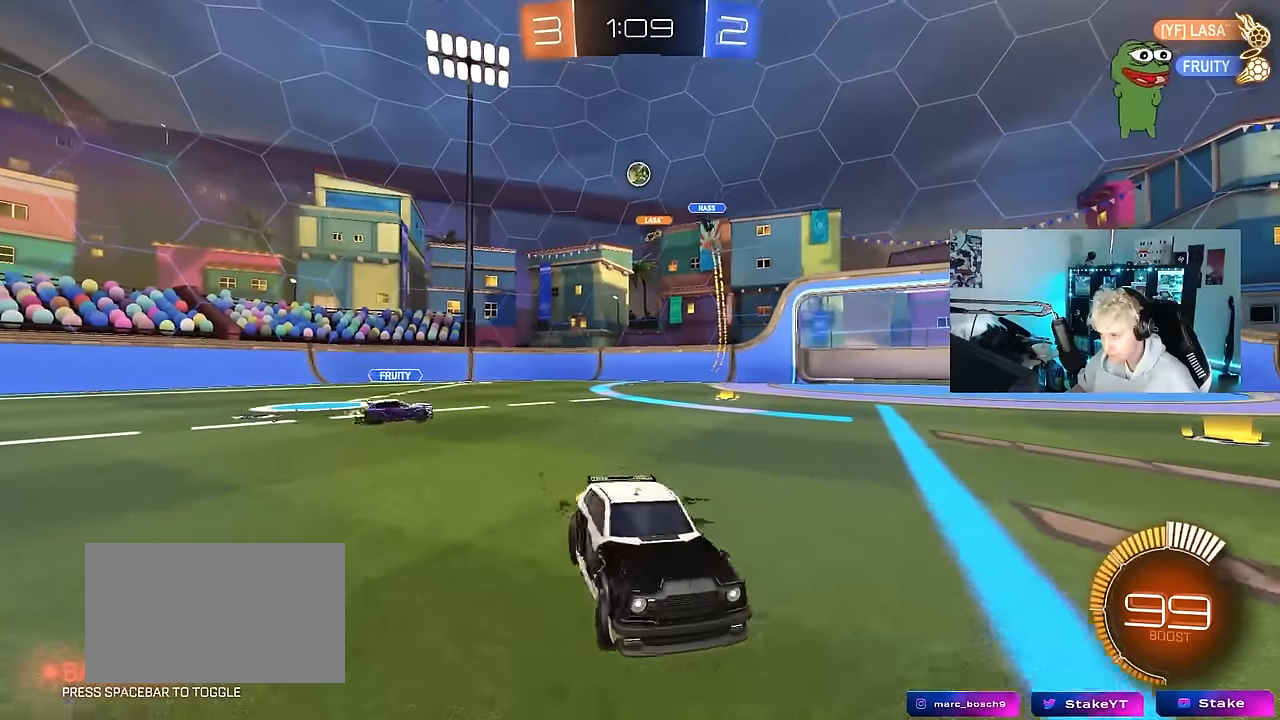
{"keys": ["d", "w"], "mouse": ["left"], "mouse_move": "still", "events": [[183, "mouse_left", "down"]]}
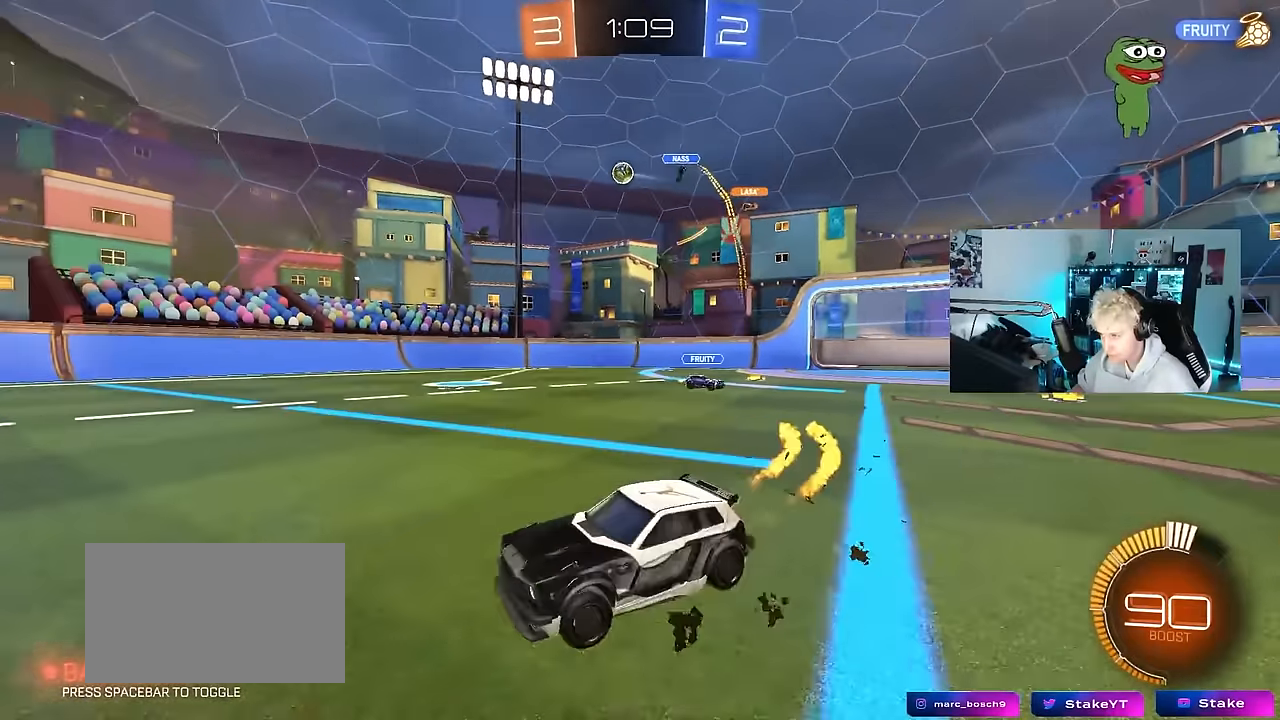
{"keys": ["d", "w"], "mouse": ["left"], "mouse_move": "still", "events": [[100, "d", "up"], [283, "mouse_left", "up"], [433, "d", "down"], [483, "mouse_left", "down"]]}
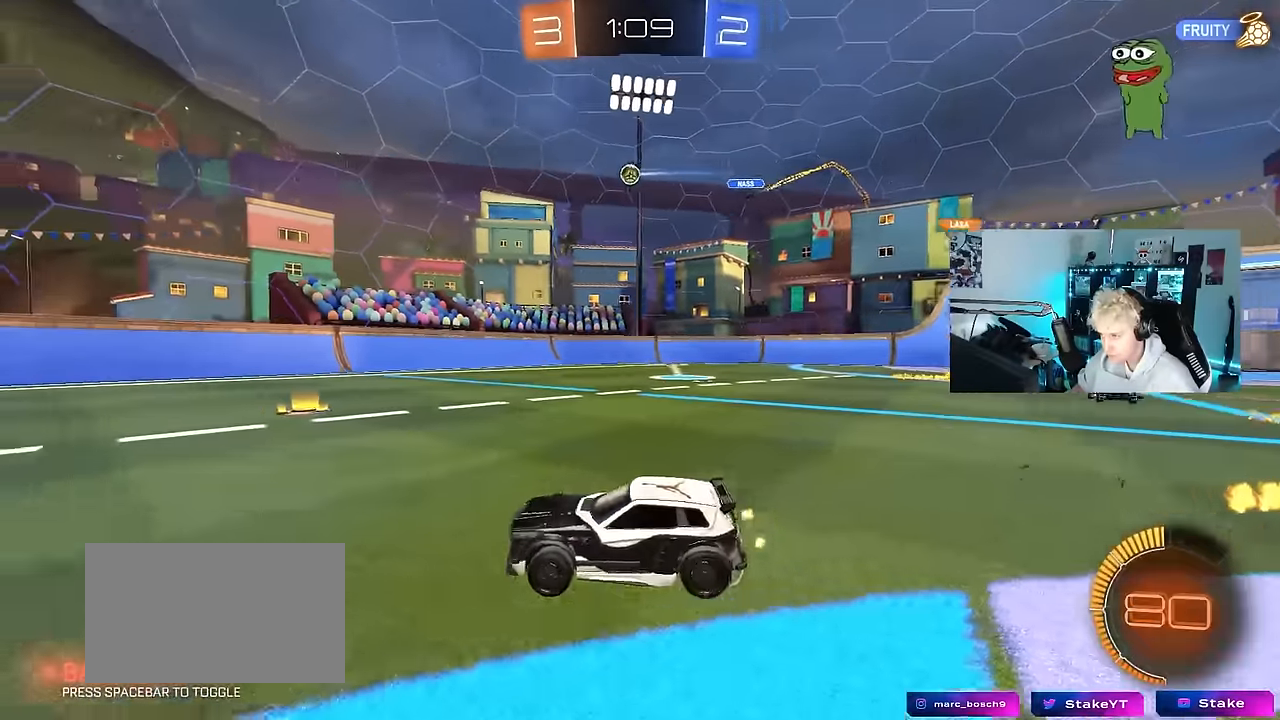
{"keys": ["w"], "mouse": ["left"], "events": [[266, "mouse_left", "up"], [400, "mouse_left", "down"], [500, "d", "up"]]}
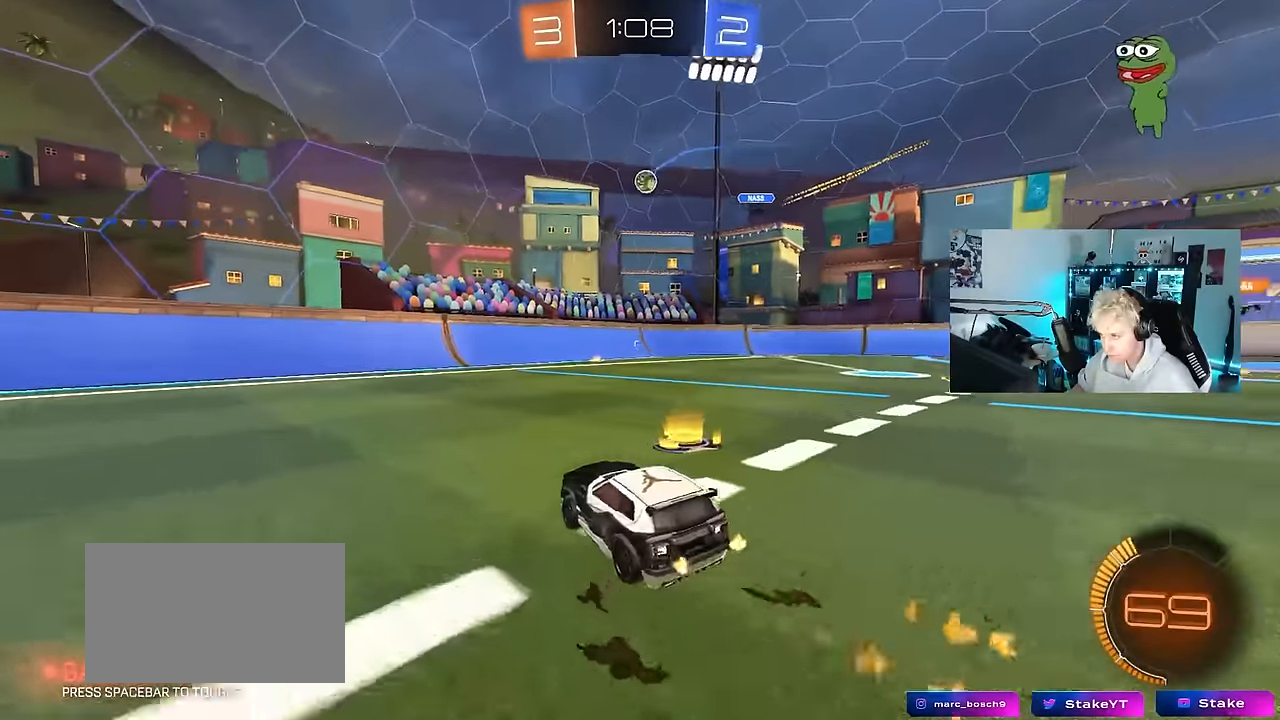
{"keys": ["d", "w"], "mouse": [], "mouse_move": "still", "events": [[133, "d", "down"], [183, "d", "up"], [366, "d", "down"], [416, "mouse_left", "up"]]}
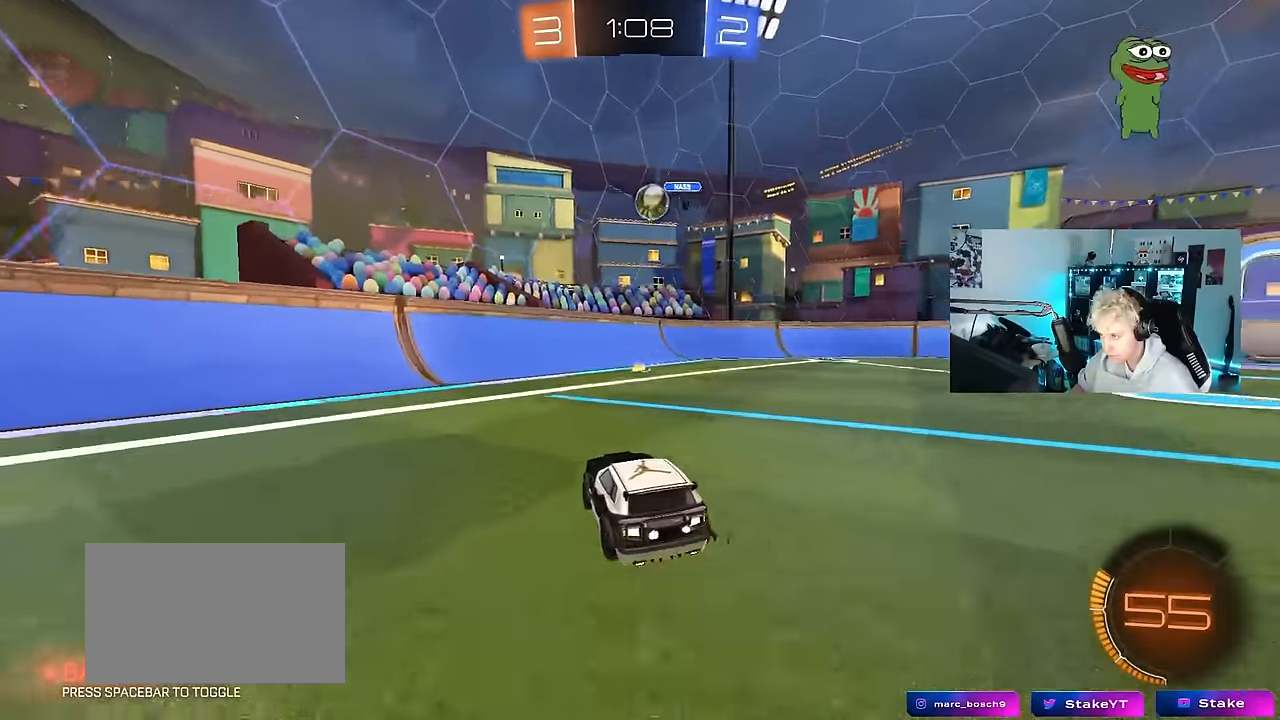
{"keys": [], "mouse": ["left", "right"], "mouse_move": "down", "events": [[16, "d", "up"], [200, "d", "down"], [383, "d", "up"], [383, "mouse_left", "down"], [383, "mouse_right", "down"], [383, "w", "up"]]}
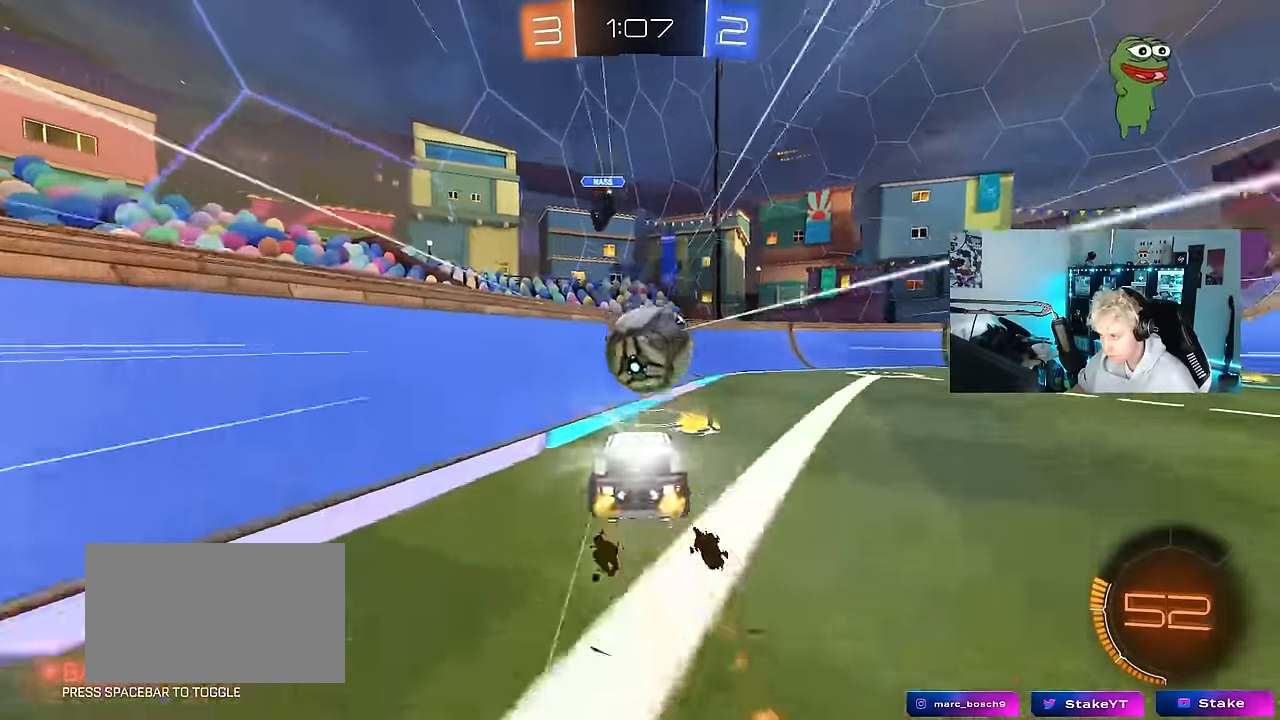
{"keys": ["d", "w"], "mouse": [], "mouse_move": "still", "events": [[16, "mouse_left", "up"], [33, "d", "down"], [33, "mouse_right", "up"], [33, "shift", "down"], [266, "shift", "up"], [300, "d", "up"], [450, "w", "down"], [500, "d", "down"]]}
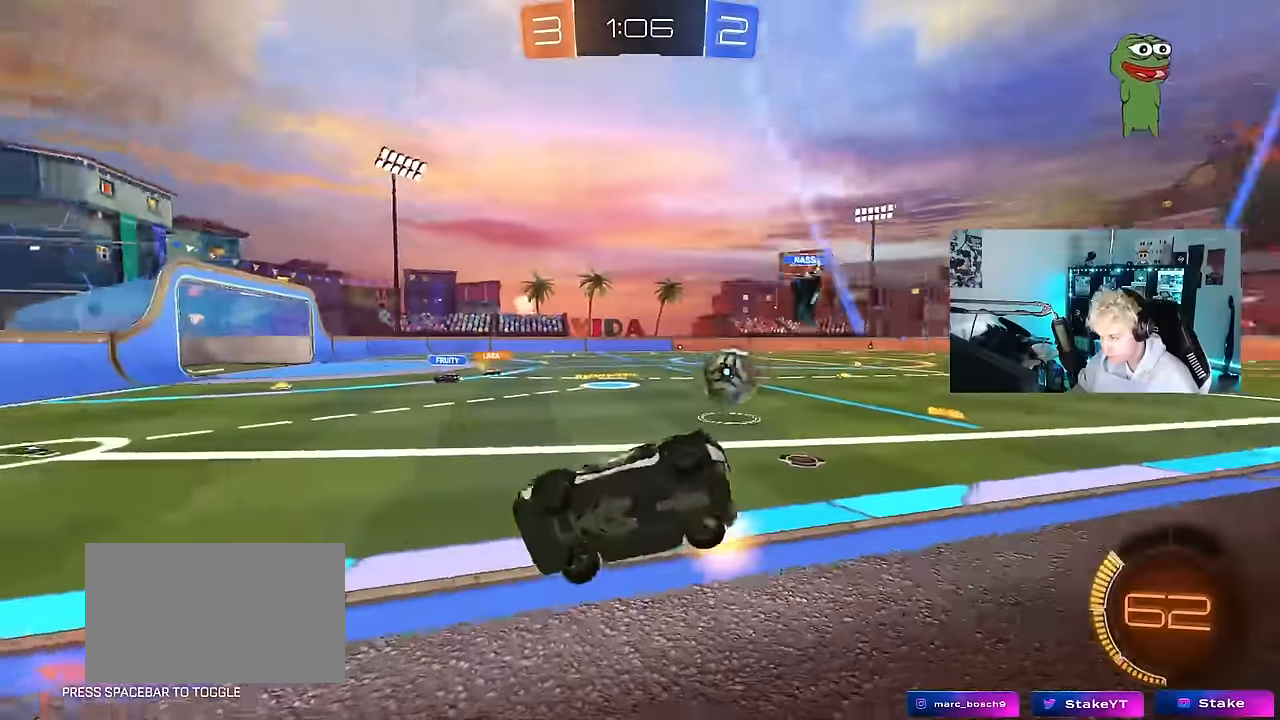
{"keys": ["d", "w"], "mouse": [], "mouse_move": "still", "events": [[133, "shift", "down"], [233, "shift", "up"]]}
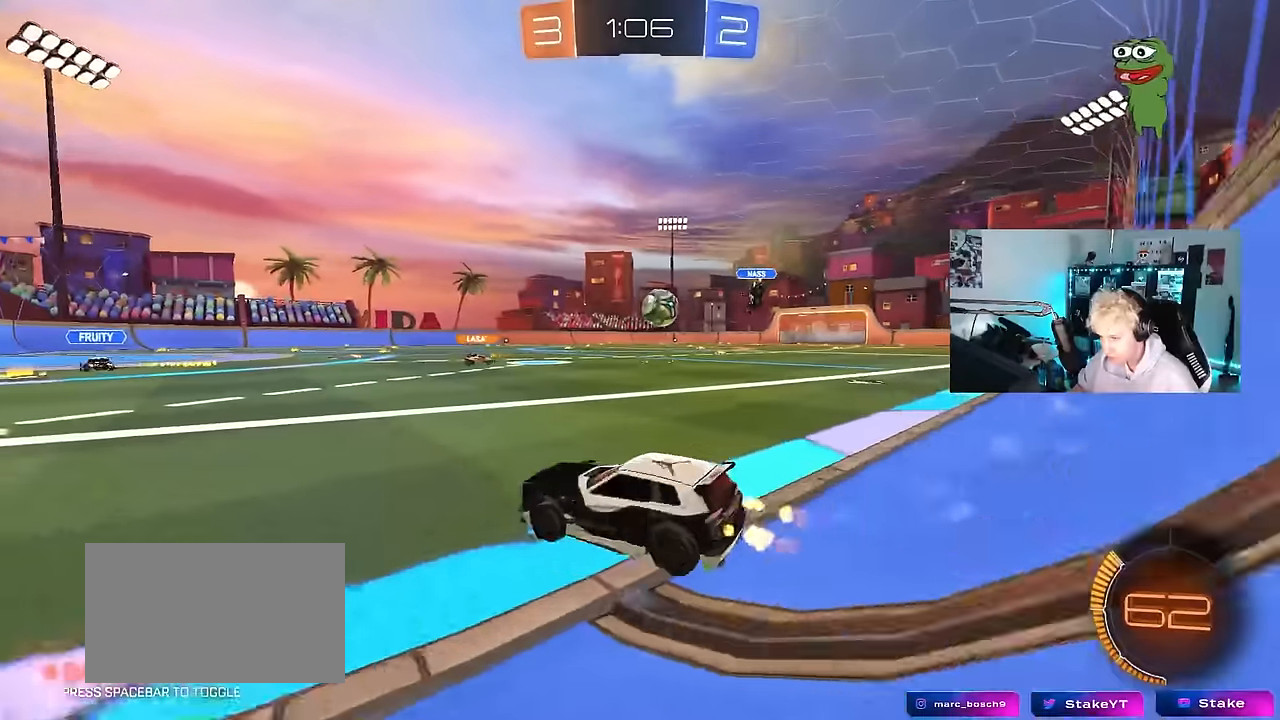
{"keys": ["d", "shift", "w"], "mouse": ["left"], "mouse_move": "still", "events": [[66, "shift", "down"], [100, "shift", "up"], [300, "mouse_left", "down"], [383, "a", "down"], [383, "d", "up"], [433, "a", "up"], [433, "mouse_right", "down"], [483, "d", "down"], [483, "mouse_right", "up"], [483, "shift", "down"]]}
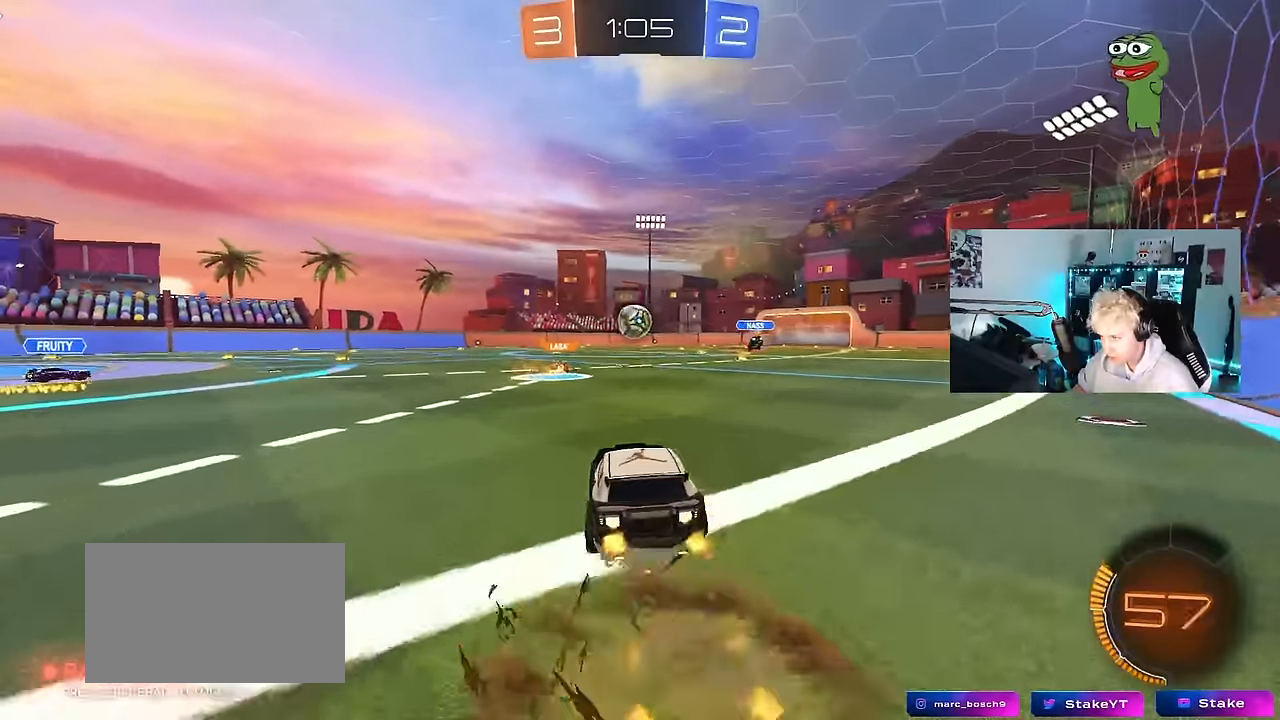
{"keys": ["d", "shift"], "mouse": ["left"], "mouse_move": "still", "events": [[33, "mouse_right", "down"], [66, "w", "up"], [116, "s", "down"], [216, "mouse_right", "up"], [450, "s", "up"]]}